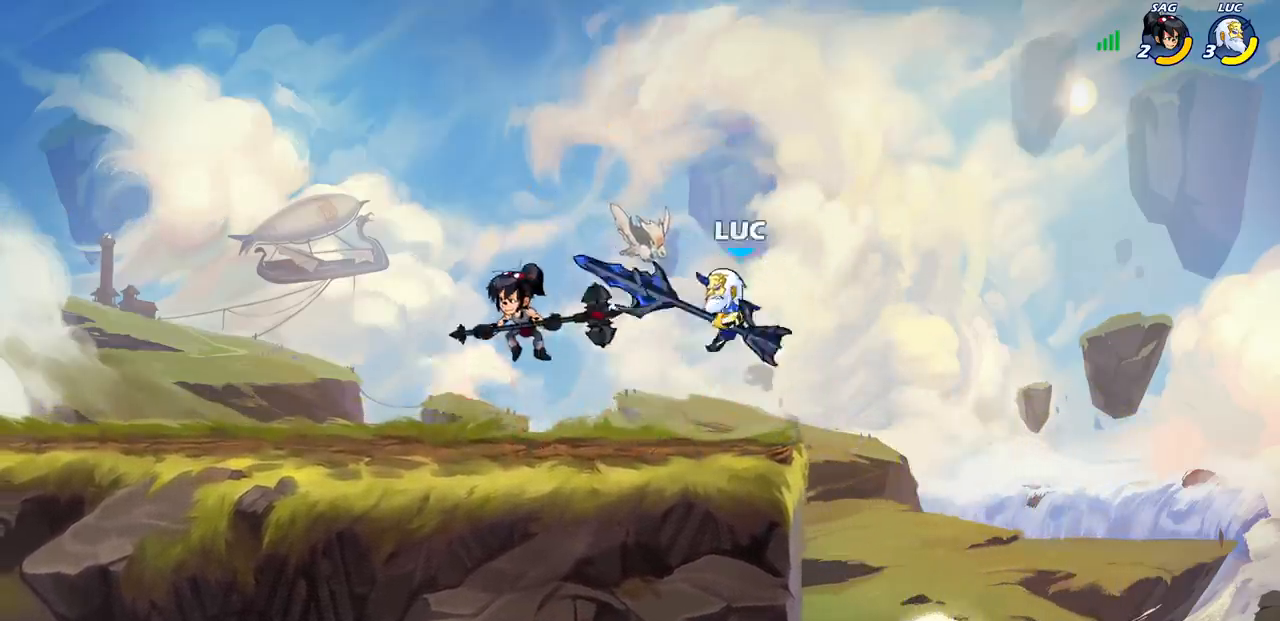
Gameplay with a controller (PlayStation layout); each line is a JSON object with the inputs held at the frame after it. "events" lists button and stick changes between this image and that frame as [ms after this image, input, new state], when the widget could be followed in between. Not read: L3 R3.
{"buttons": [], "left_stick": "right", "right_stick": "center", "events": [[183, "left_stick", "center"], [500, "left_stick", "right"]]}
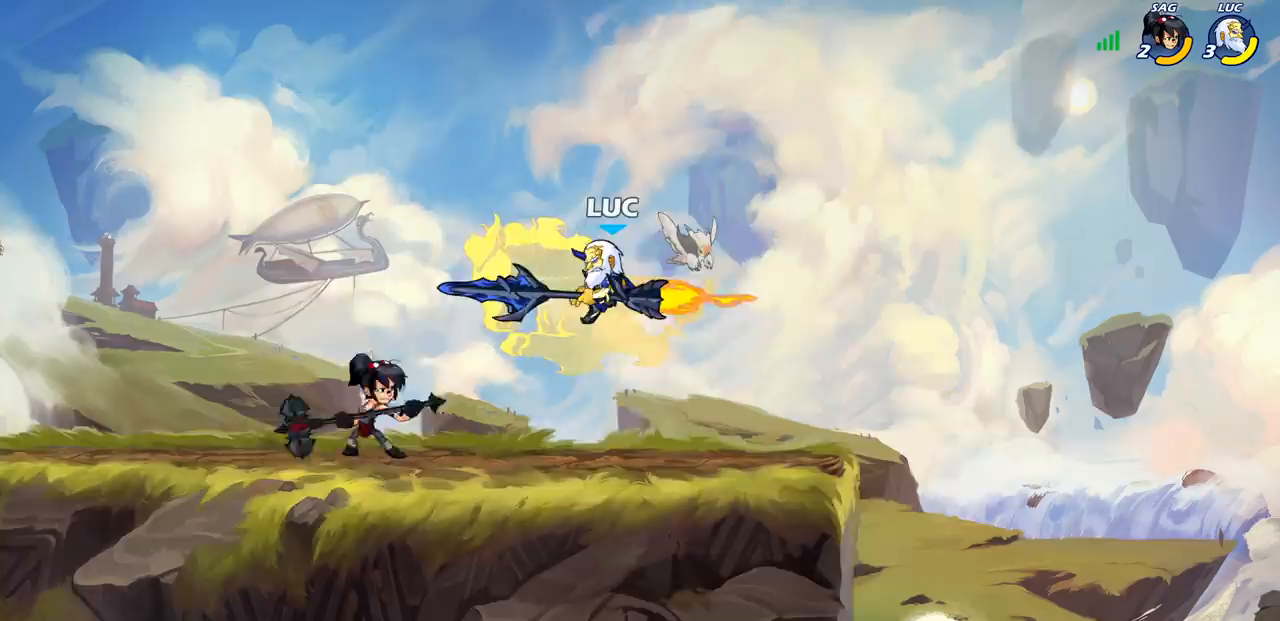
{"buttons": ["R1", "R2"], "left_stick": "up-right", "right_stick": "center", "events": [[233, "CROSS", "down"], [317, "R2", "down"], [317, "left_stick", "up-right"], [333, "R1", "down"], [400, "CROSS", "up"]]}
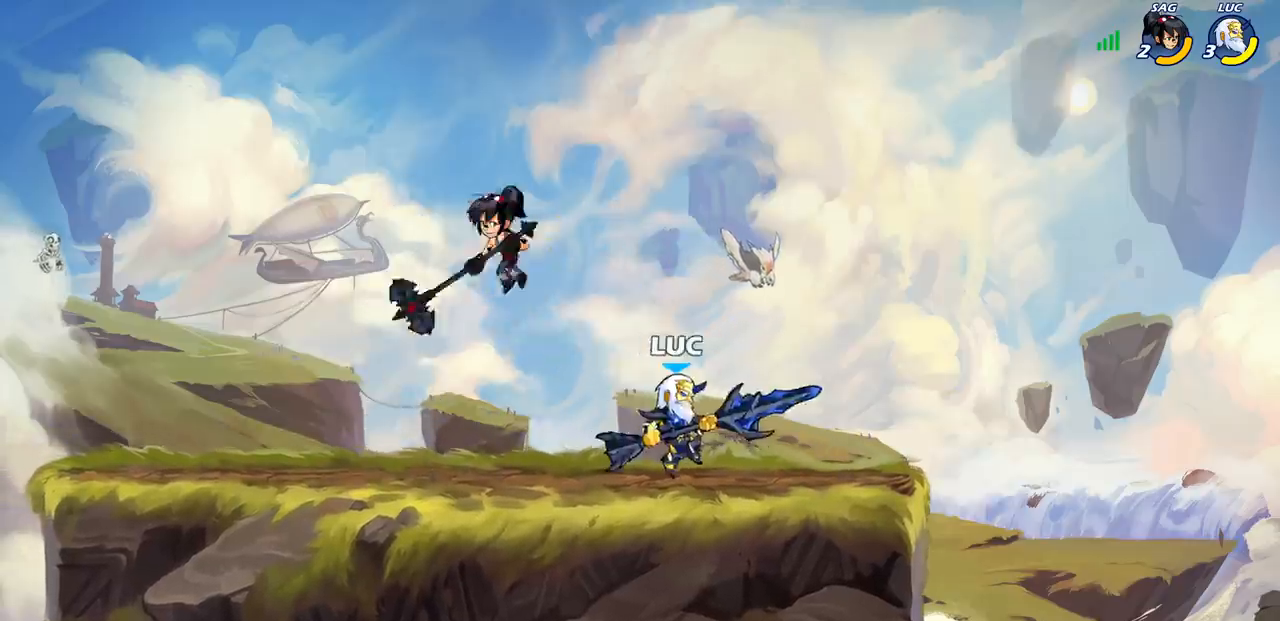
{"buttons": [], "left_stick": "left", "right_stick": "center", "events": [[17, "R1", "up"], [17, "R2", "up"], [50, "left_stick", "left"], [167, "CROSS", "down"], [167, "left_stick", "center"], [250, "SQUARE", "down"], [267, "CROSS", "up"], [267, "right_stick", "left"], [300, "SQUARE", "up"], [317, "right_stick", "center"], [450, "left_stick", "left"]]}
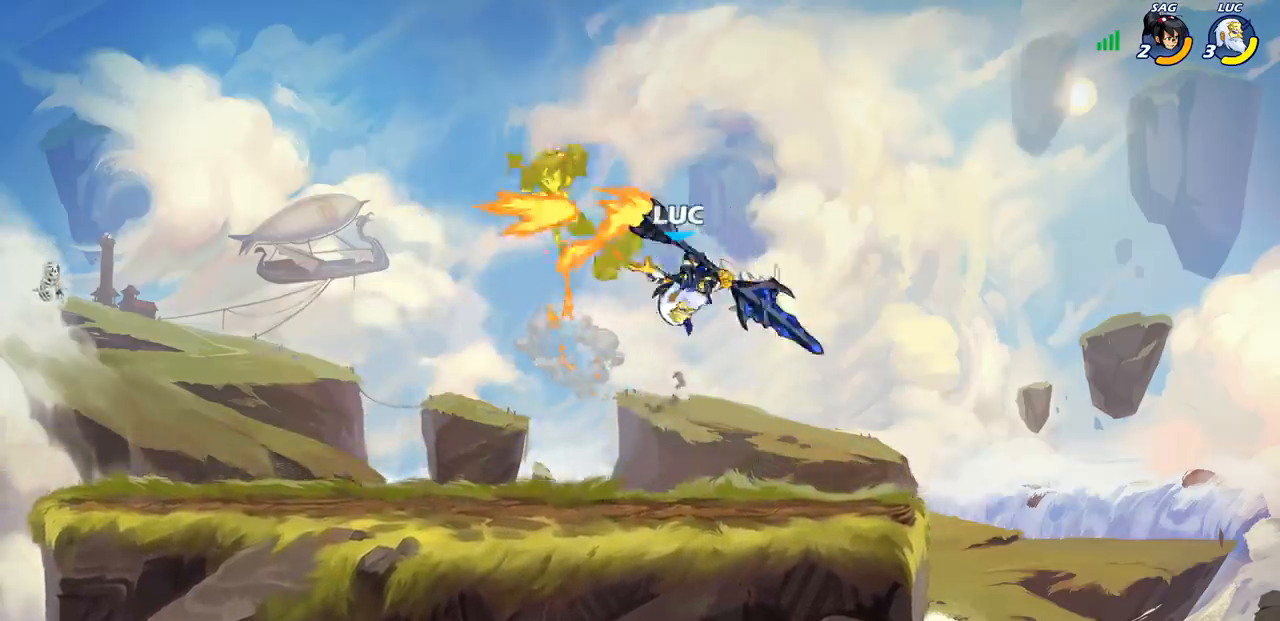
{"buttons": ["CIRCLE"], "left_stick": "center", "right_stick": "center", "events": [[400, "CIRCLE", "down"], [400, "left_stick", "center"]]}
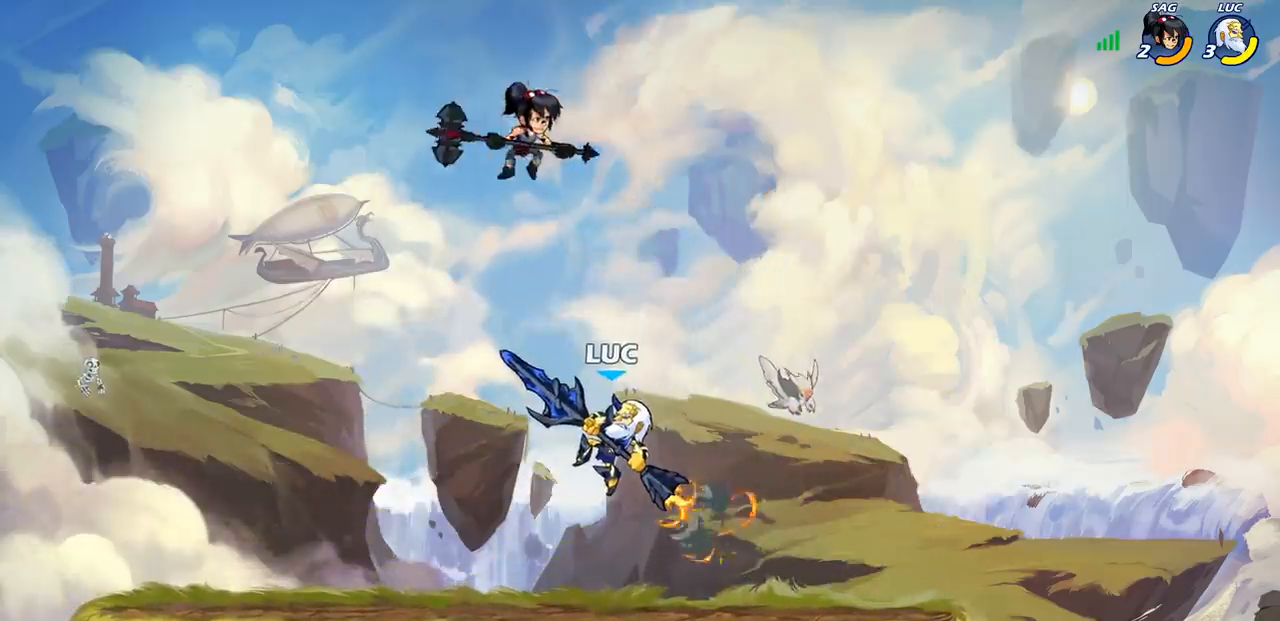
{"buttons": [], "left_stick": "center", "right_stick": "center", "events": [[283, "CIRCLE", "up"]]}
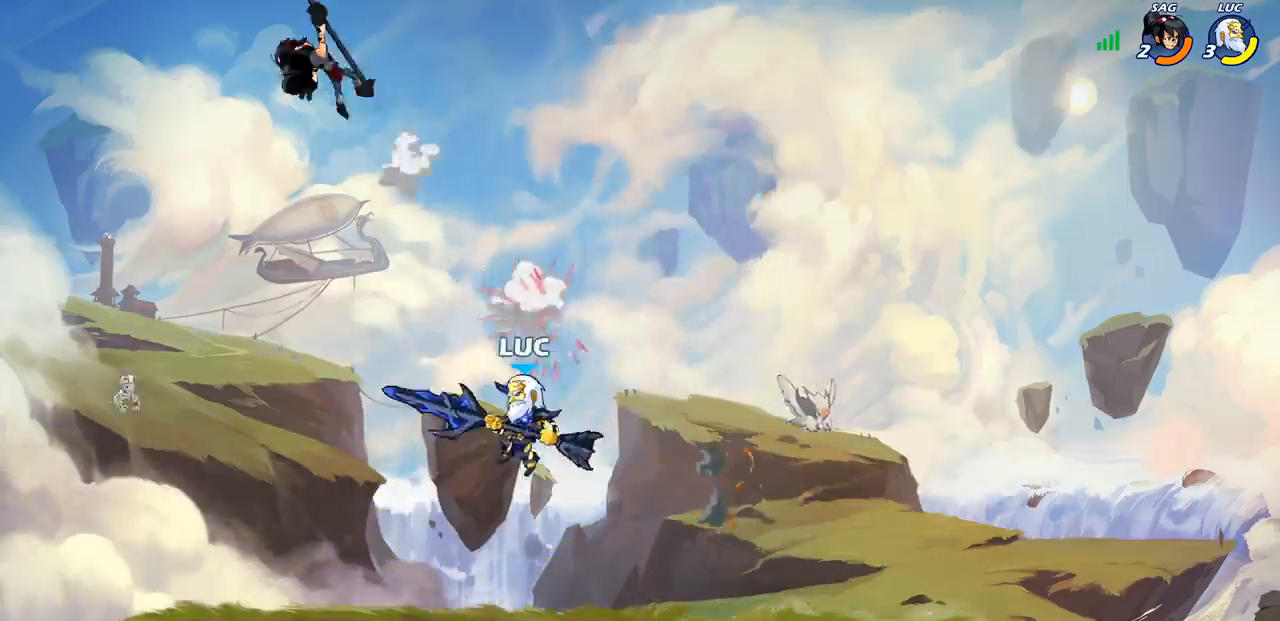
{"buttons": ["CROSS"], "left_stick": "center", "right_stick": "center", "events": [[67, "left_stick", "left"], [150, "CROSS", "down"], [267, "CROSS", "up"], [400, "left_stick", "center"], [483, "CROSS", "down"]]}
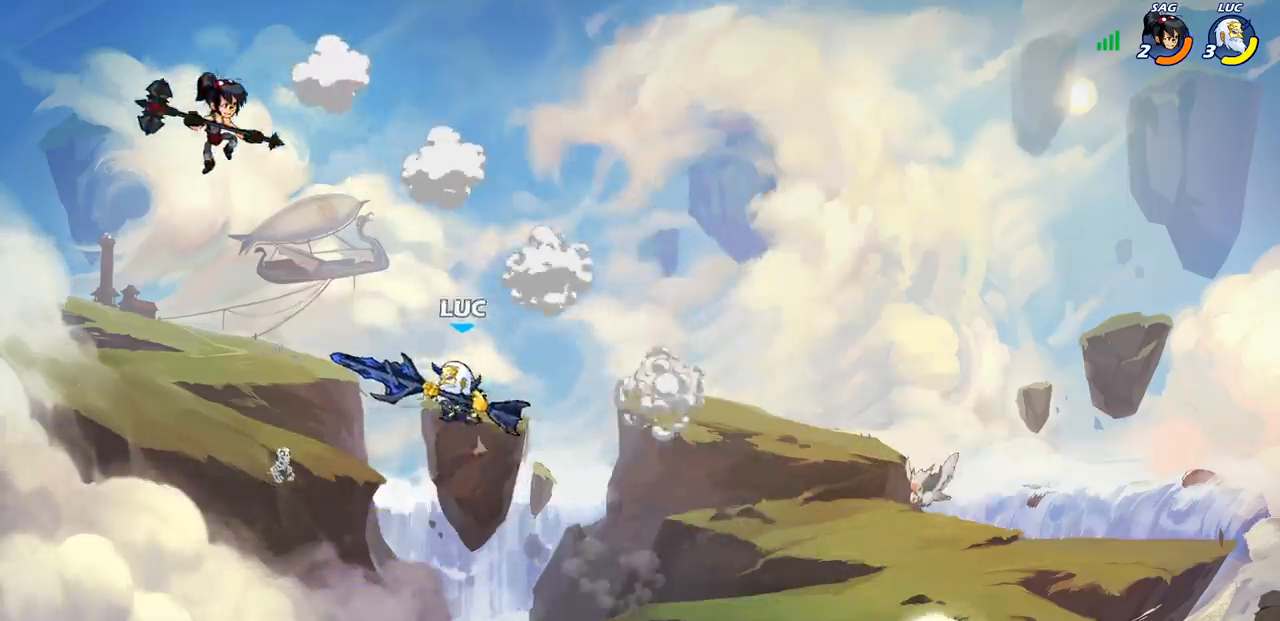
{"buttons": [], "left_stick": "center", "right_stick": "center", "events": [[67, "CROSS", "up"], [67, "SQUARE", "down"], [67, "left_stick", "left"], [83, "right_stick", "down-left"], [133, "SQUARE", "up"], [150, "right_stick", "center"], [200, "left_stick", "center"]]}
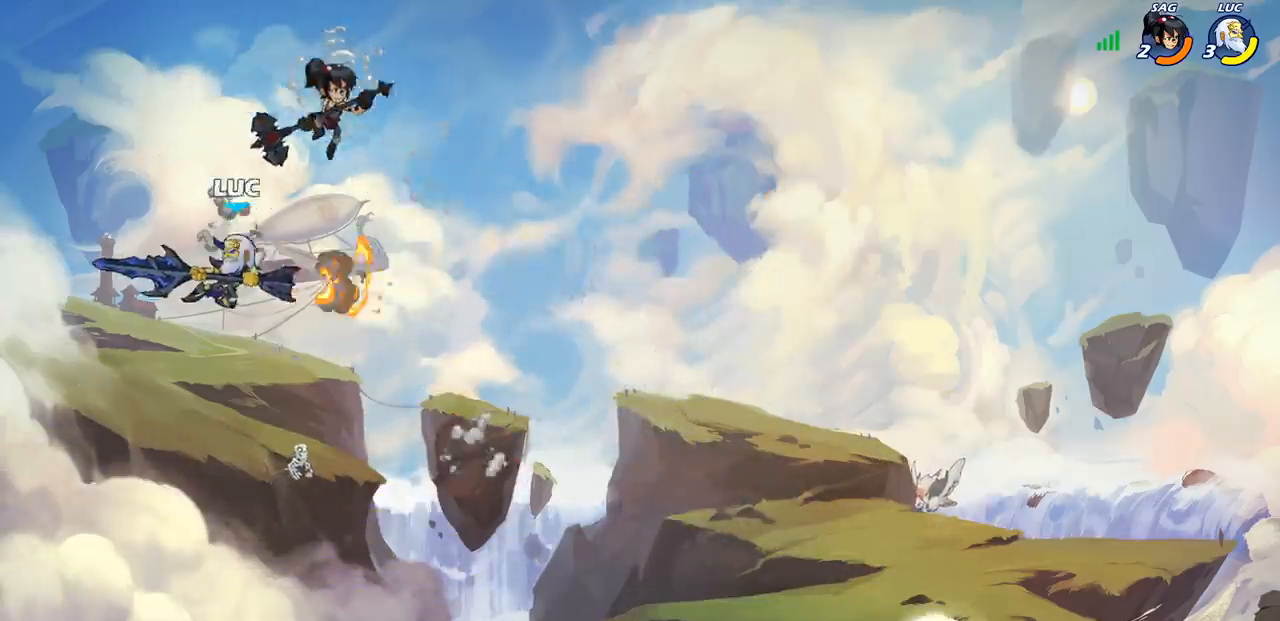
{"buttons": [], "left_stick": "down-right", "right_stick": "center", "events": [[250, "left_stick", "right"], [333, "left_stick", "down-right"]]}
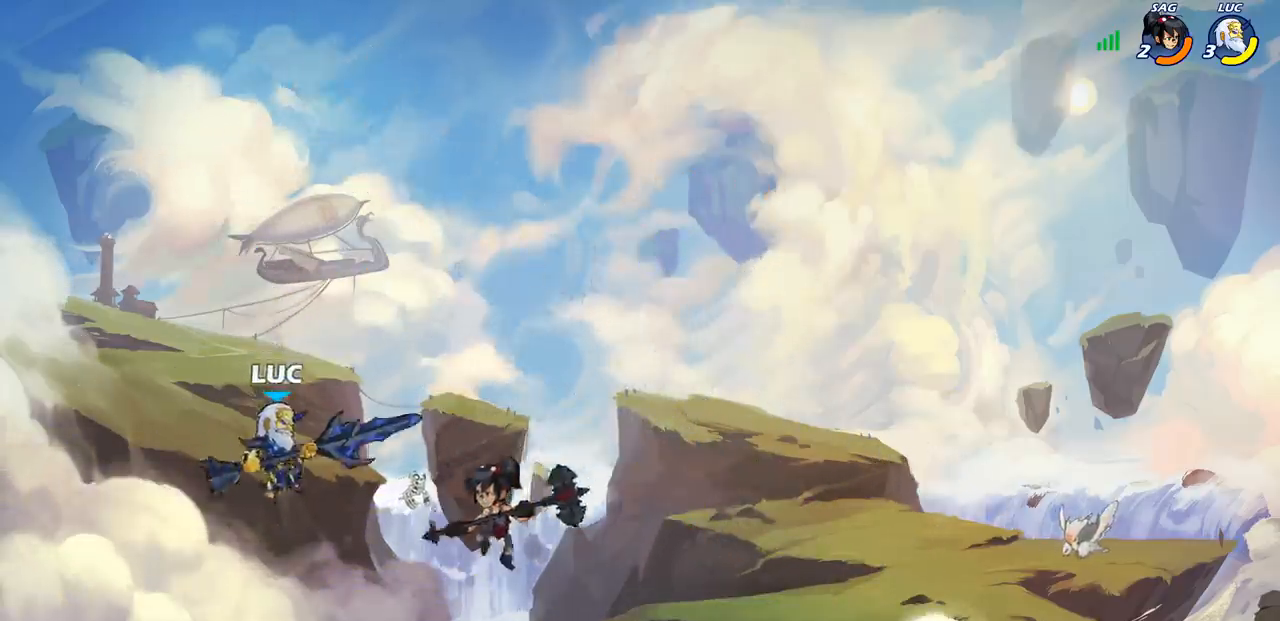
{"buttons": [], "left_stick": "right", "right_stick": "center", "events": [[33, "left_stick", "right"], [83, "SQUARE", "down"], [167, "SQUARE", "up"]]}
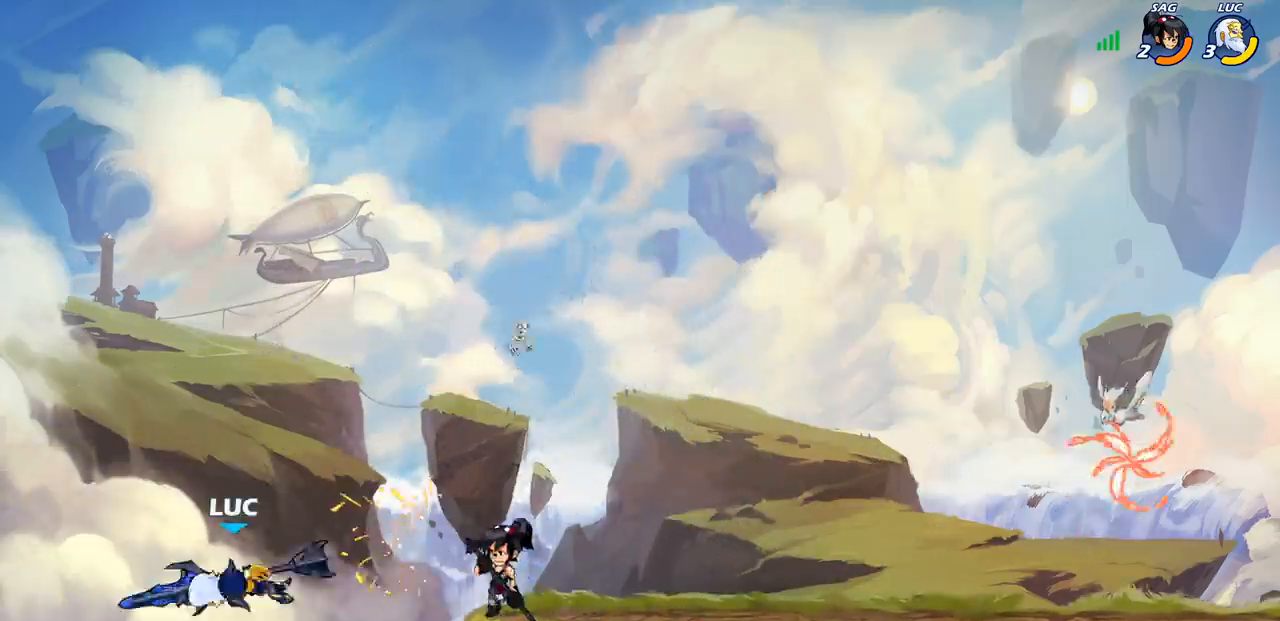
{"buttons": [], "left_stick": "right", "right_stick": "center", "events": []}
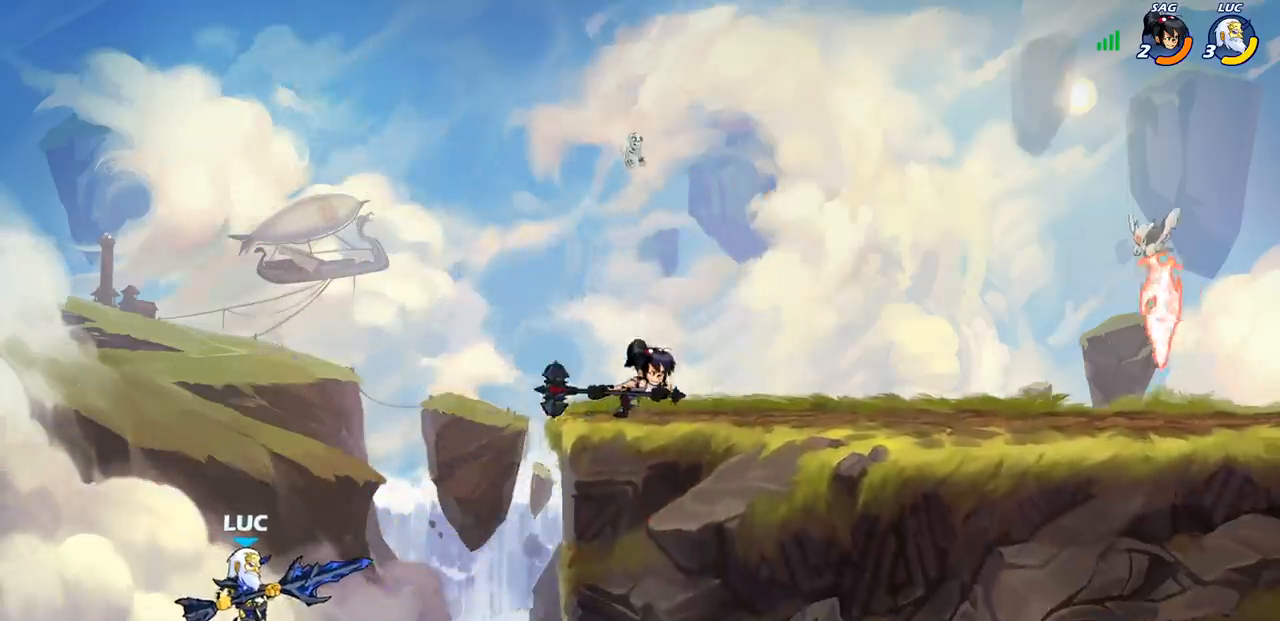
{"buttons": [], "left_stick": "right", "right_stick": "center", "events": [[150, "CROSS", "down"], [400, "CROSS", "up"]]}
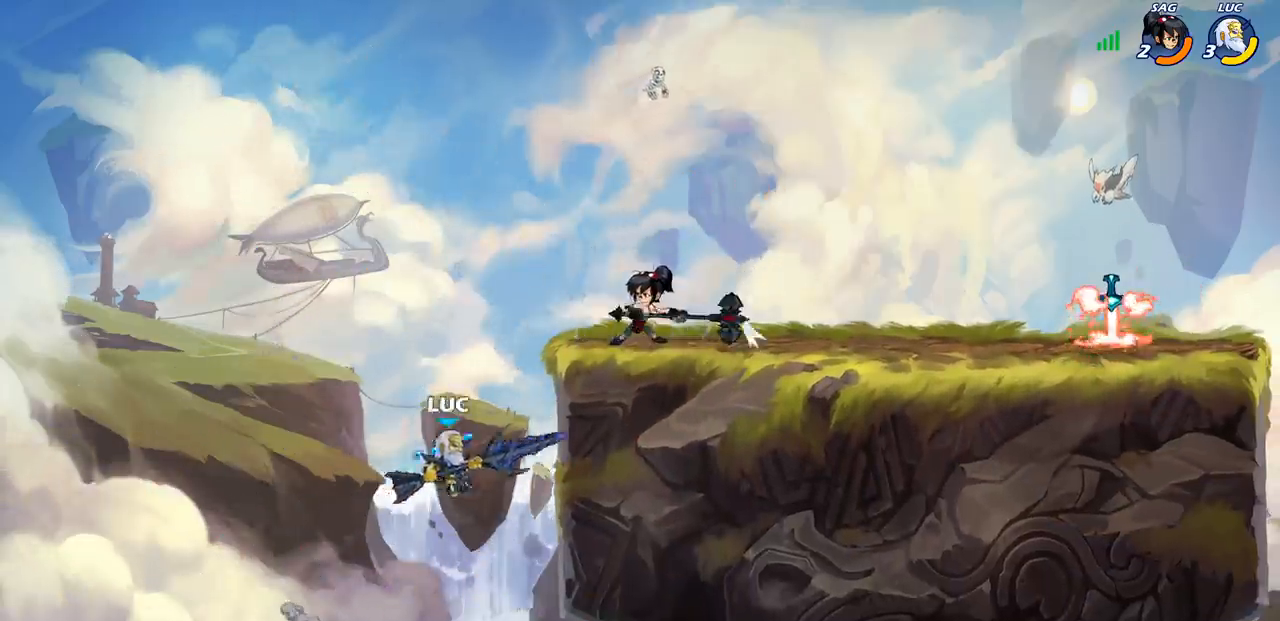
{"buttons": ["CIRCLE"], "left_stick": "up-right", "right_stick": "center", "events": [[17, "R2", "down"], [33, "R1", "down"], [200, "R1", "up"], [200, "R2", "up"], [217, "left_stick", "left"], [383, "CROSS", "down"], [417, "left_stick", "up-right"], [467, "CIRCLE", "down"], [483, "CROSS", "up"]]}
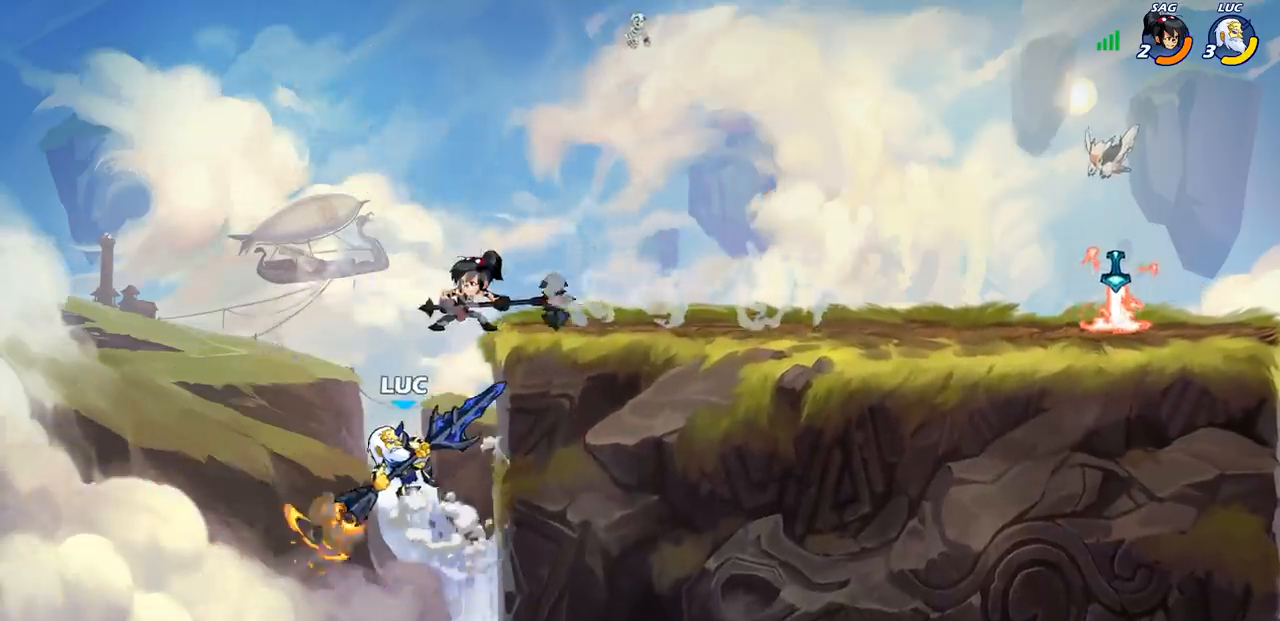
{"buttons": [], "left_stick": "center", "right_stick": "center", "events": [[83, "CIRCLE", "up"], [133, "left_stick", "center"]]}
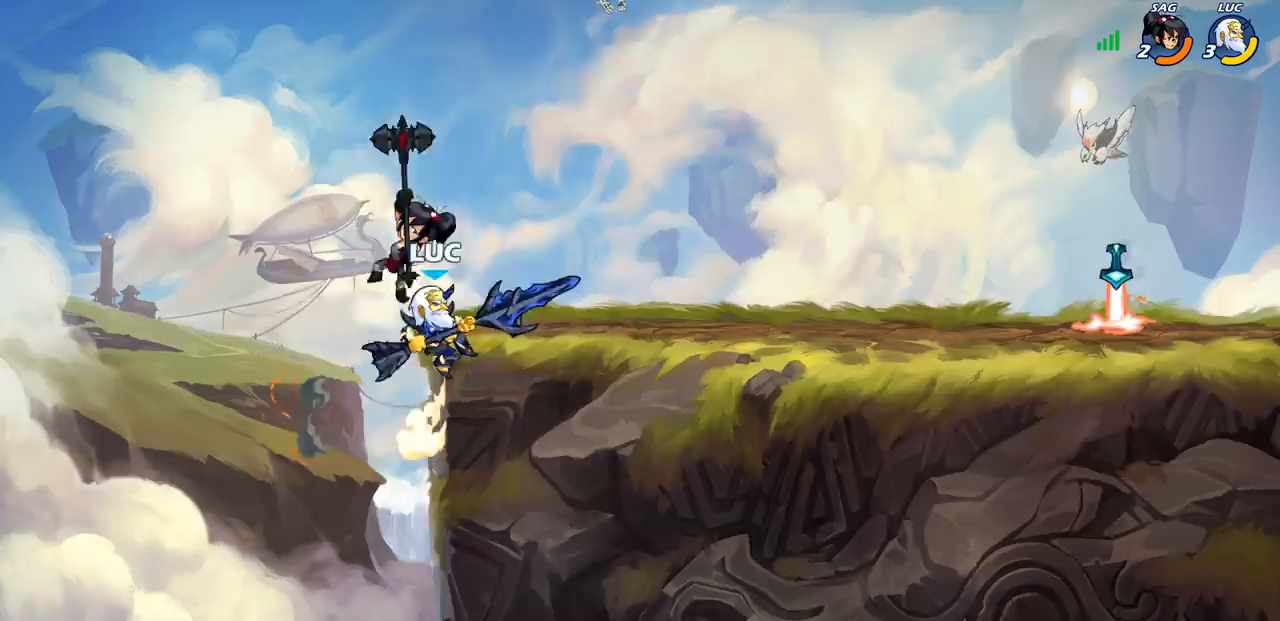
{"buttons": [], "left_stick": "center", "right_stick": "center", "events": [[33, "CROSS", "down"], [33, "left_stick", "right"], [100, "SQUARE", "down"], [133, "CROSS", "up"], [133, "SQUARE", "up"], [200, "CROSS", "down"], [233, "CROSS", "up"], [250, "left_stick", "center"]]}
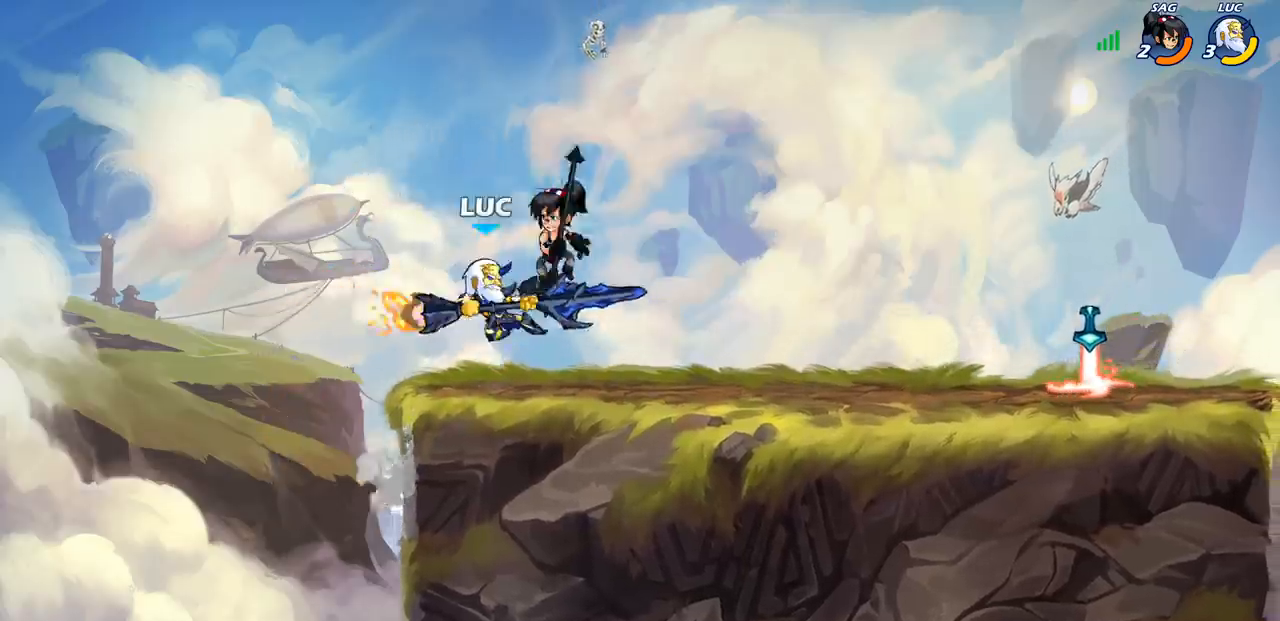
{"buttons": [], "left_stick": "right", "right_stick": "center", "events": [[100, "left_stick", "left"], [267, "left_stick", "down-left"], [433, "left_stick", "right"]]}
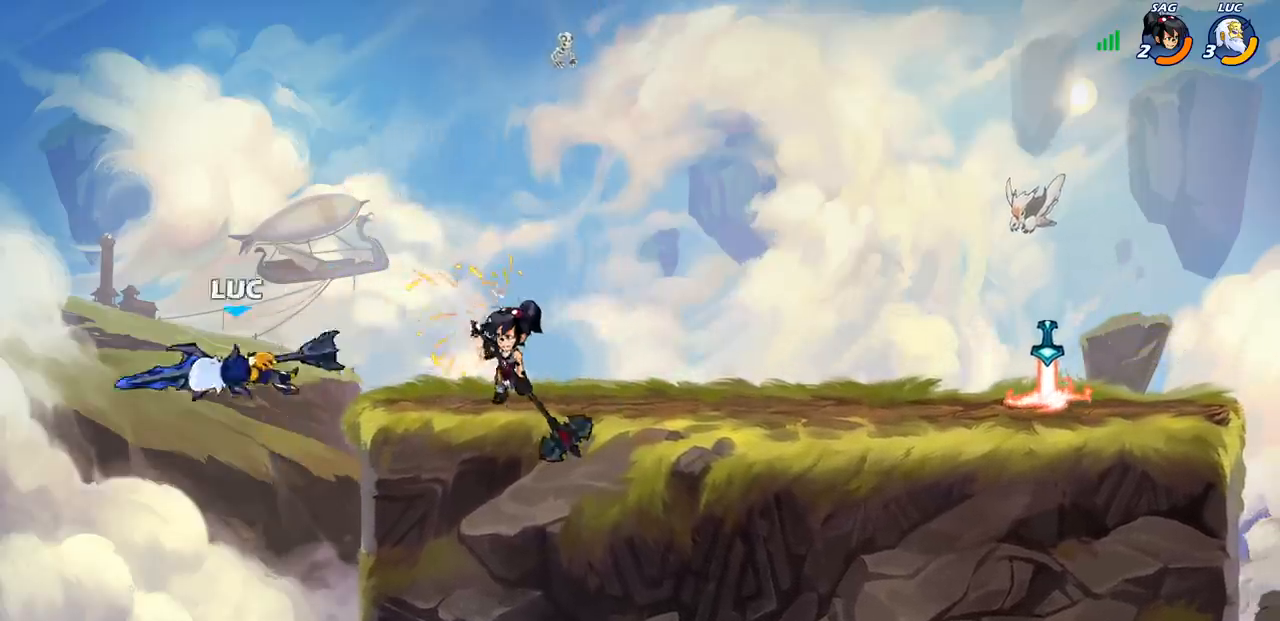
{"buttons": [], "left_stick": "right", "right_stick": "center", "events": []}
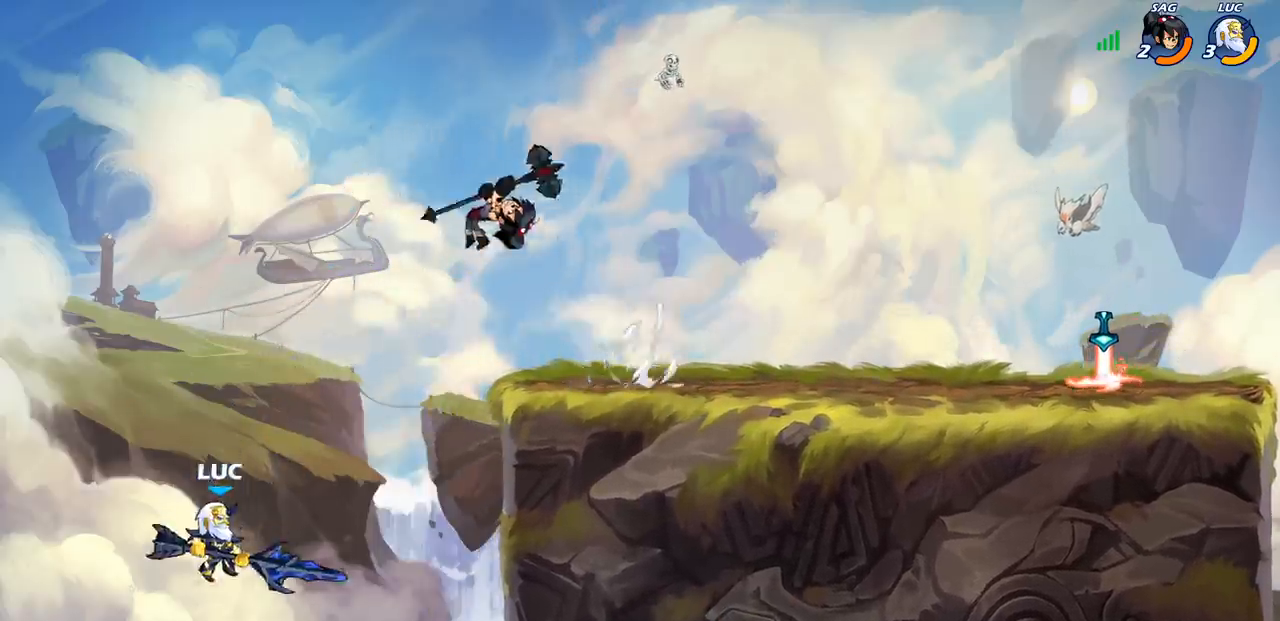
{"buttons": [], "left_stick": "right", "right_stick": "center", "events": [[67, "CIRCLE", "down"], [83, "left_stick", "center"], [300, "left_stick", "right"], [367, "CIRCLE", "up"]]}
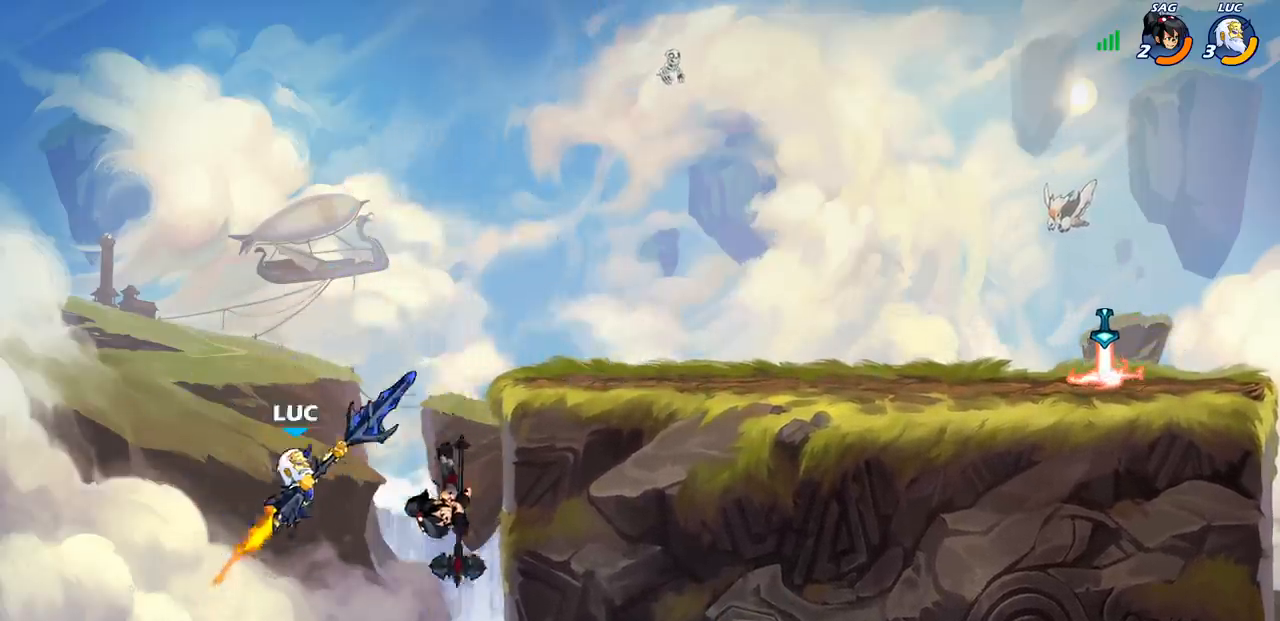
{"buttons": ["CROSS"], "left_stick": "up-left", "right_stick": "center", "events": [[67, "left_stick", "center"], [167, "left_stick", "left"], [333, "CROSS", "down"], [417, "left_stick", "up-left"]]}
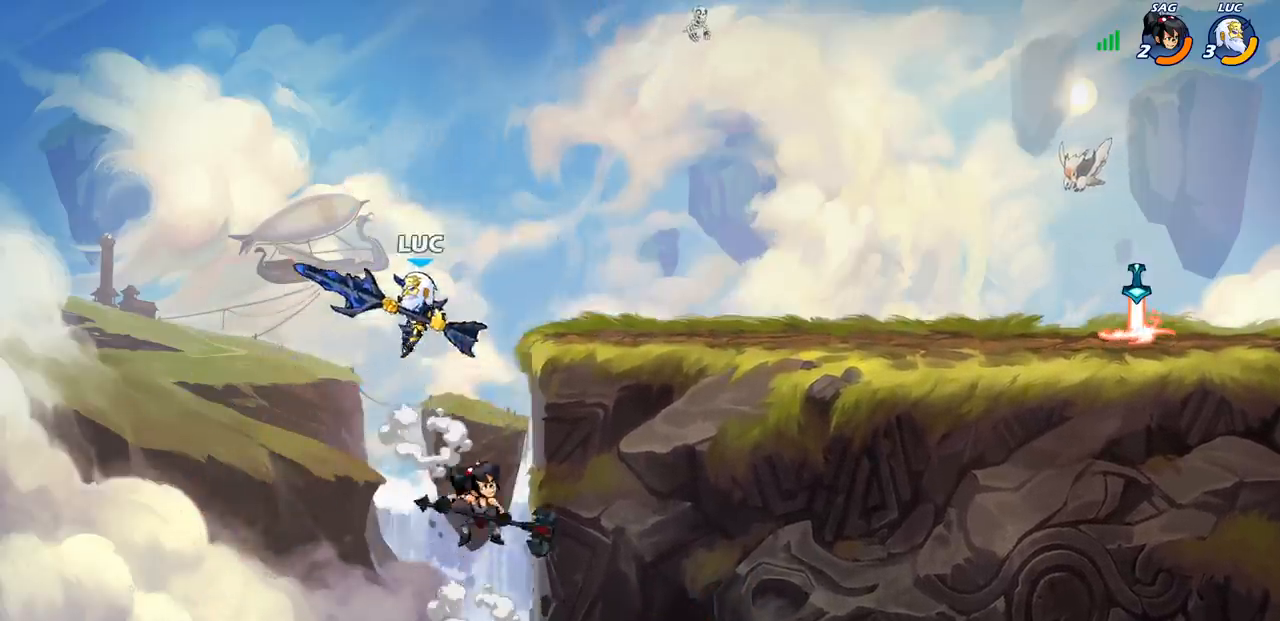
{"buttons": [], "left_stick": "center", "right_stick": "center", "events": [[17, "CROSS", "up"], [33, "left_stick", "up-right"], [333, "left_stick", "right"], [383, "SQUARE", "down"], [450, "SQUARE", "up"], [500, "left_stick", "center"]]}
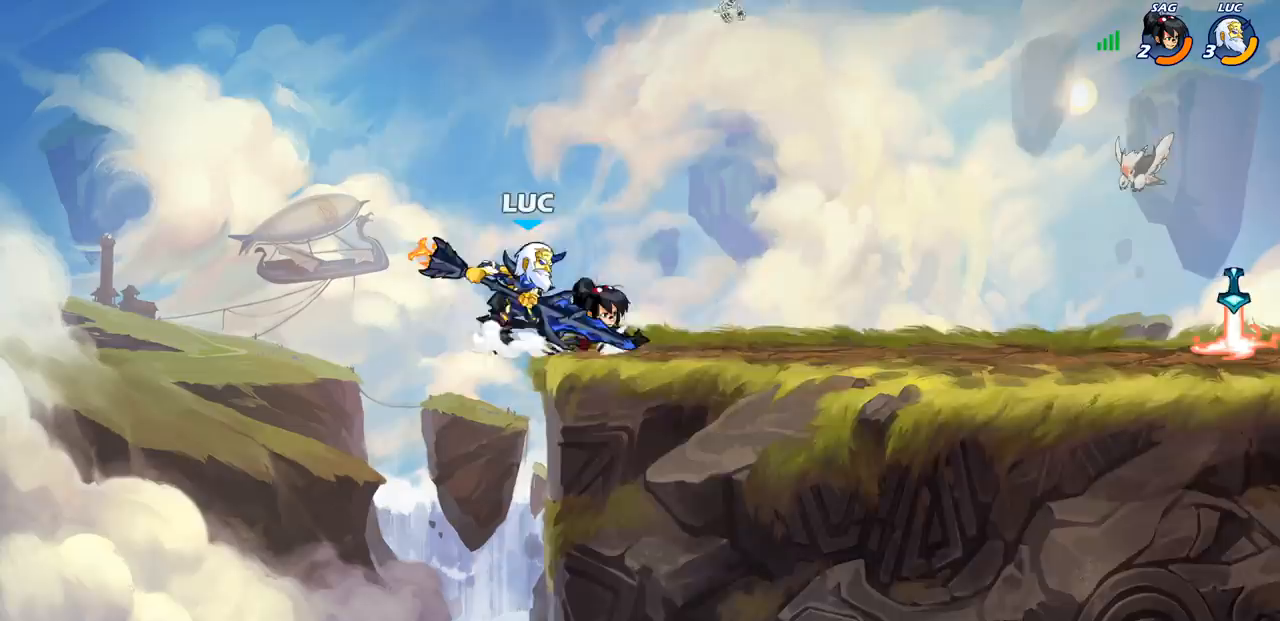
{"buttons": [], "left_stick": "right", "right_stick": "center", "events": [[283, "left_stick", "right"]]}
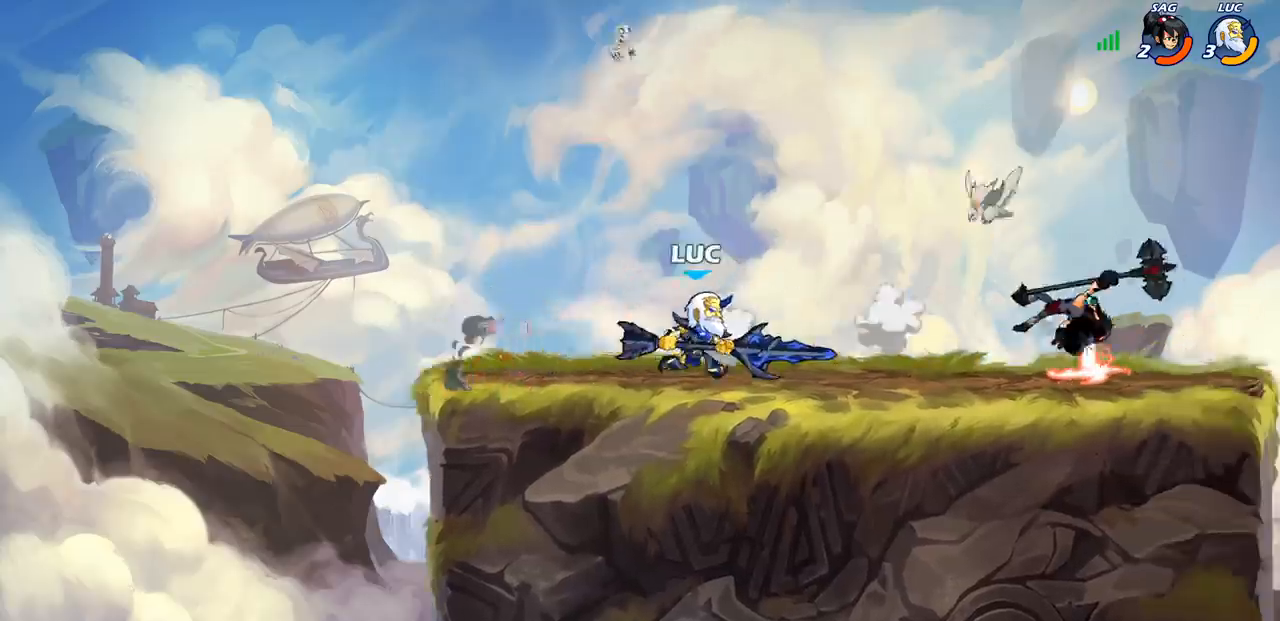
{"buttons": [], "left_stick": "right", "right_stick": "center", "events": []}
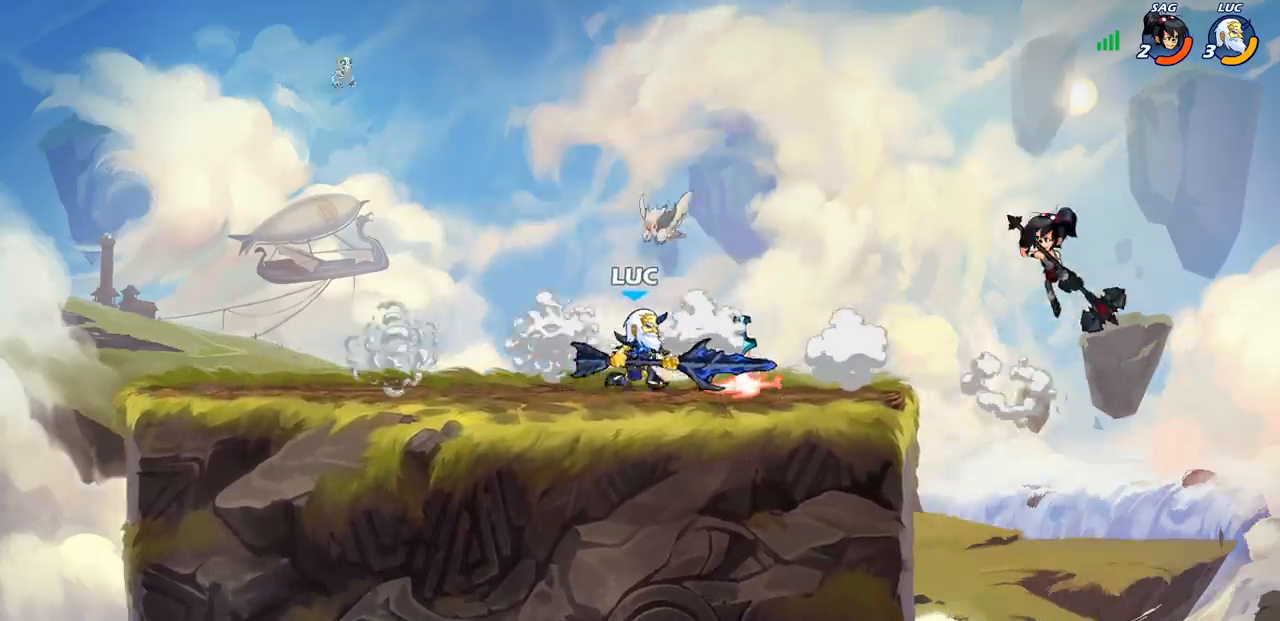
{"buttons": [], "left_stick": "up-right", "right_stick": "center", "events": [[50, "left_stick", "up-left"], [300, "left_stick", "up-right"]]}
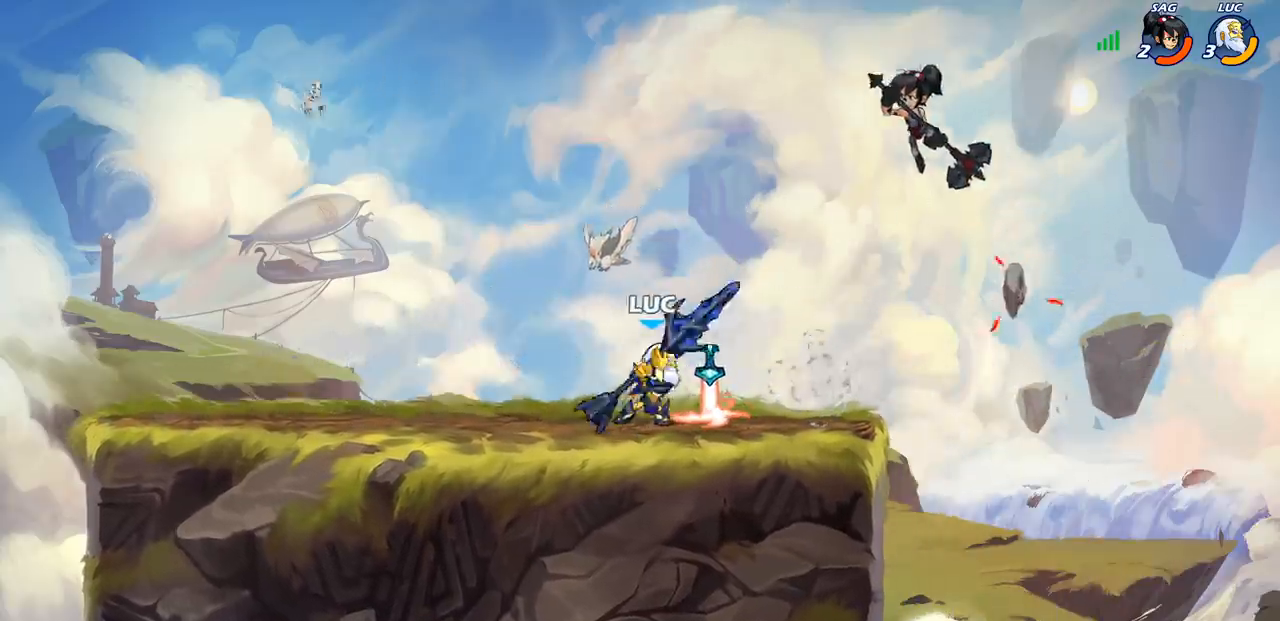
{"buttons": [], "left_stick": "center", "right_stick": "center", "events": [[83, "left_stick", "center"], [117, "CIRCLE", "down"], [183, "CIRCLE", "up"], [383, "left_stick", "up-left"], [467, "left_stick", "center"]]}
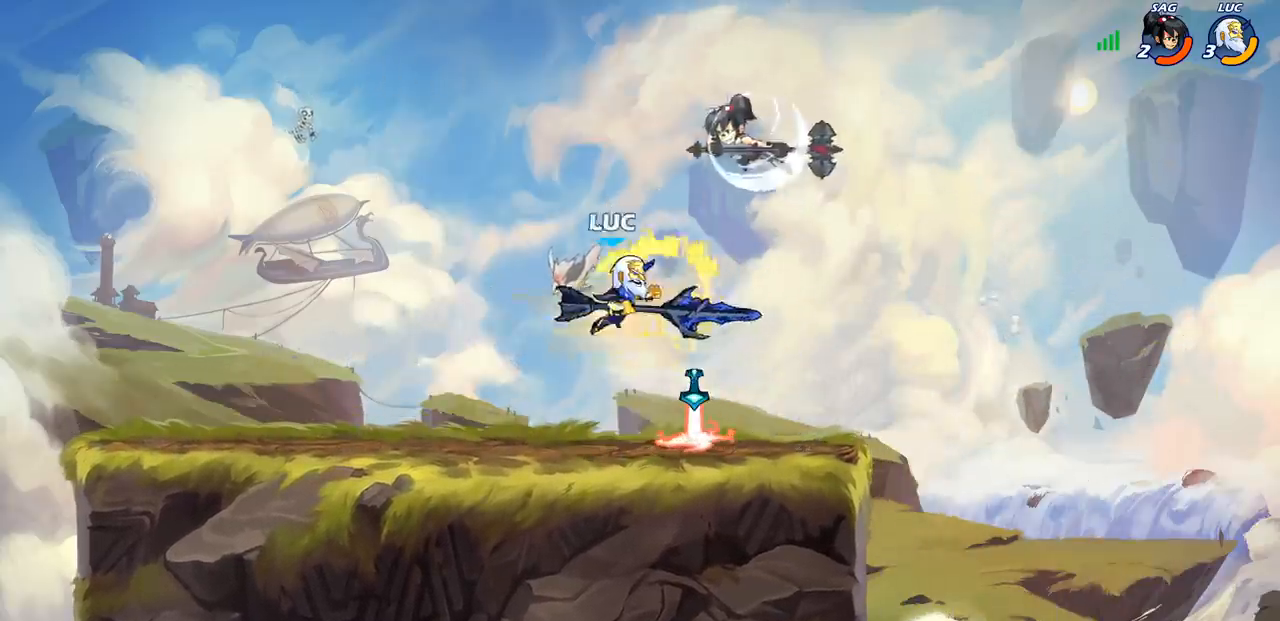
{"buttons": [], "left_stick": "right", "right_stick": "center", "events": [[433, "left_stick", "right"]]}
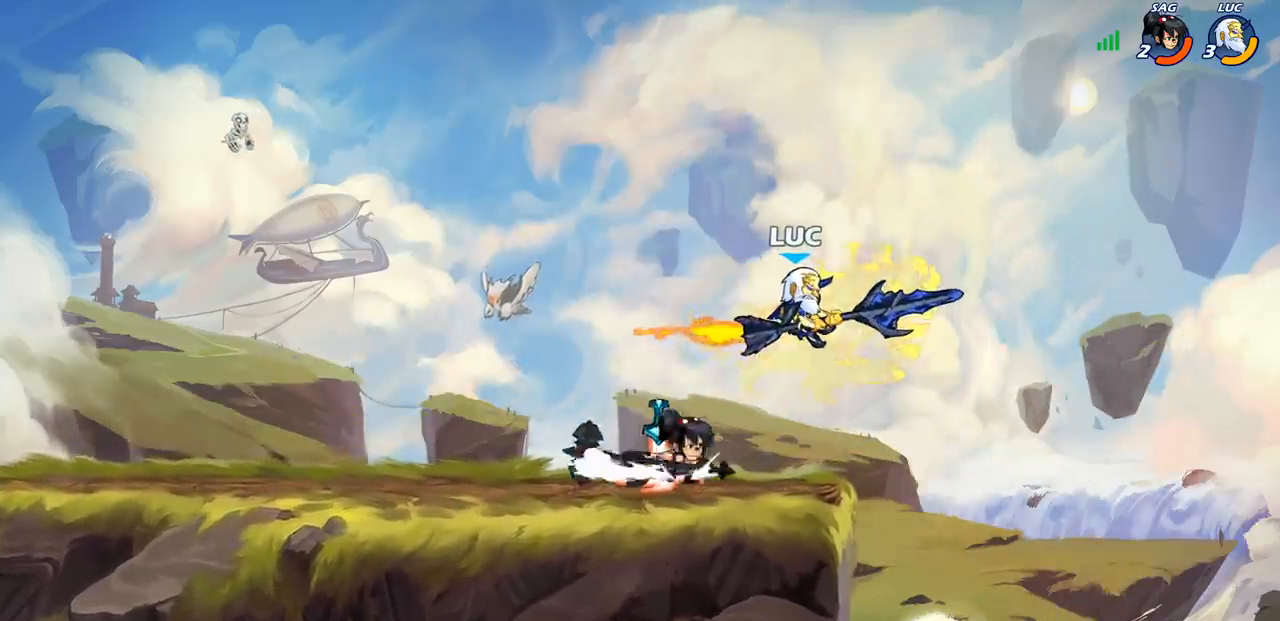
{"buttons": ["R1", "R2"], "left_stick": "up-left", "right_stick": "center", "events": [[150, "CROSS", "down"], [233, "R2", "down"], [250, "R1", "down"], [267, "left_stick", "up-right"], [317, "CROSS", "up"], [467, "left_stick", "up-left"]]}
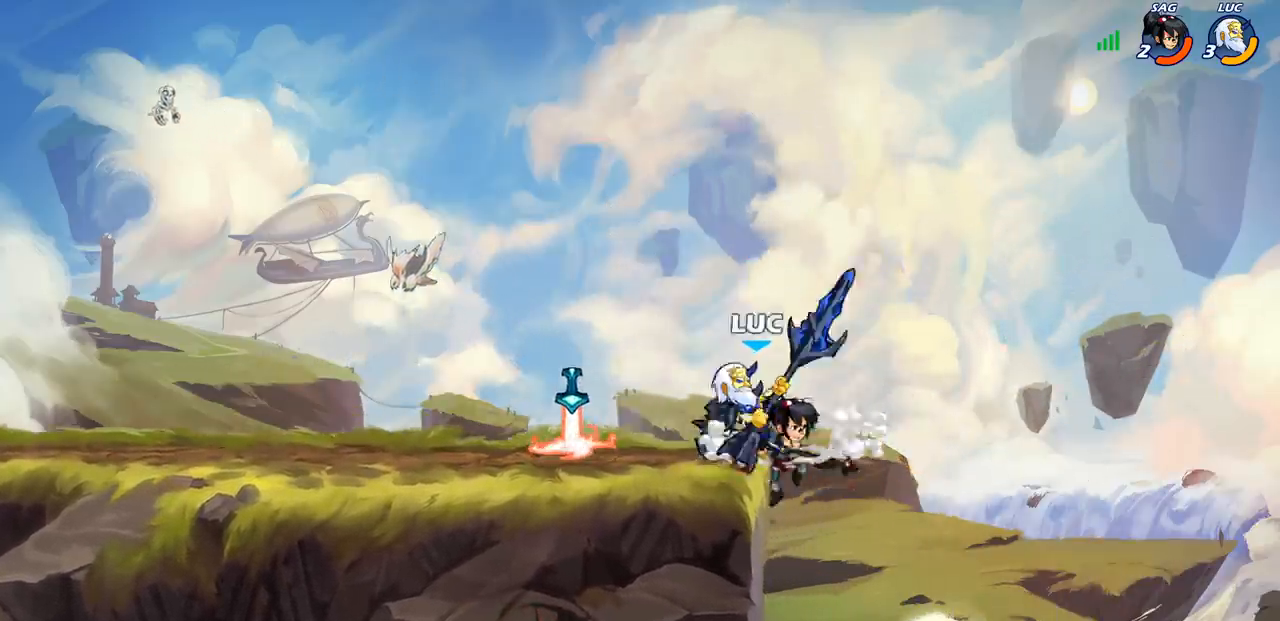
{"buttons": [], "left_stick": "left", "right_stick": "center", "events": [[17, "R1", "up"], [17, "R2", "up"], [67, "left_stick", "center"], [117, "CROSS", "down"], [183, "SQUARE", "down"], [217, "CROSS", "up"], [217, "right_stick", "down-left"], [267, "SQUARE", "up"], [283, "right_stick", "center"], [317, "left_stick", "left"]]}
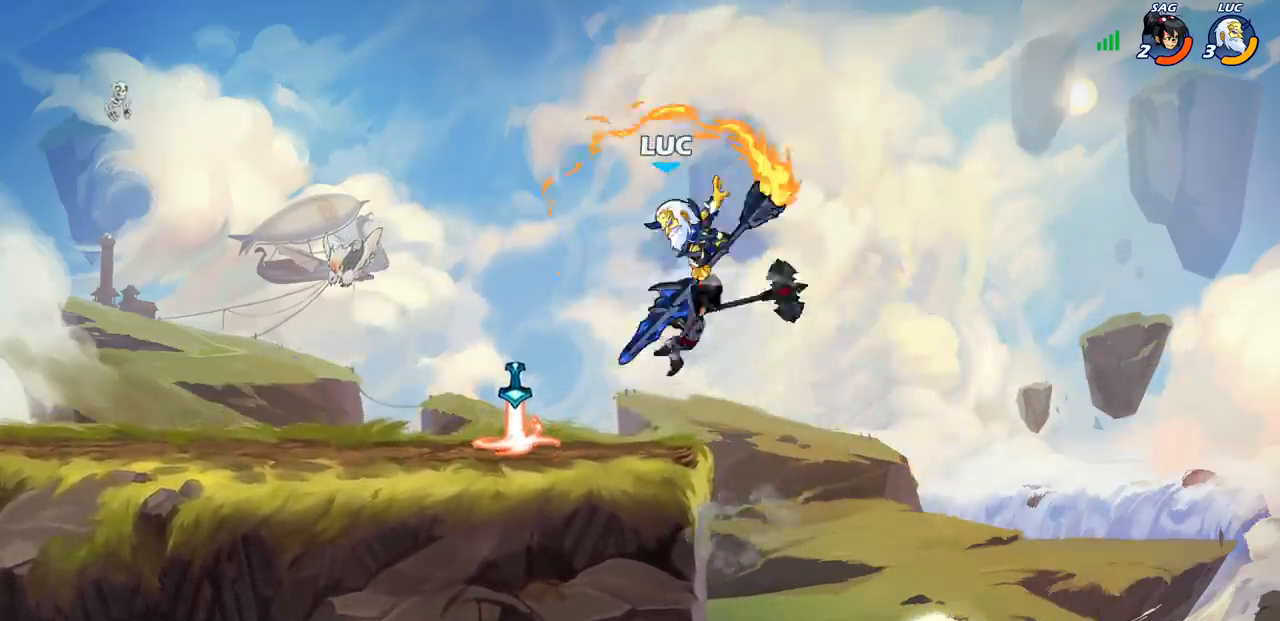
{"buttons": [], "left_stick": "left", "right_stick": "center", "events": []}
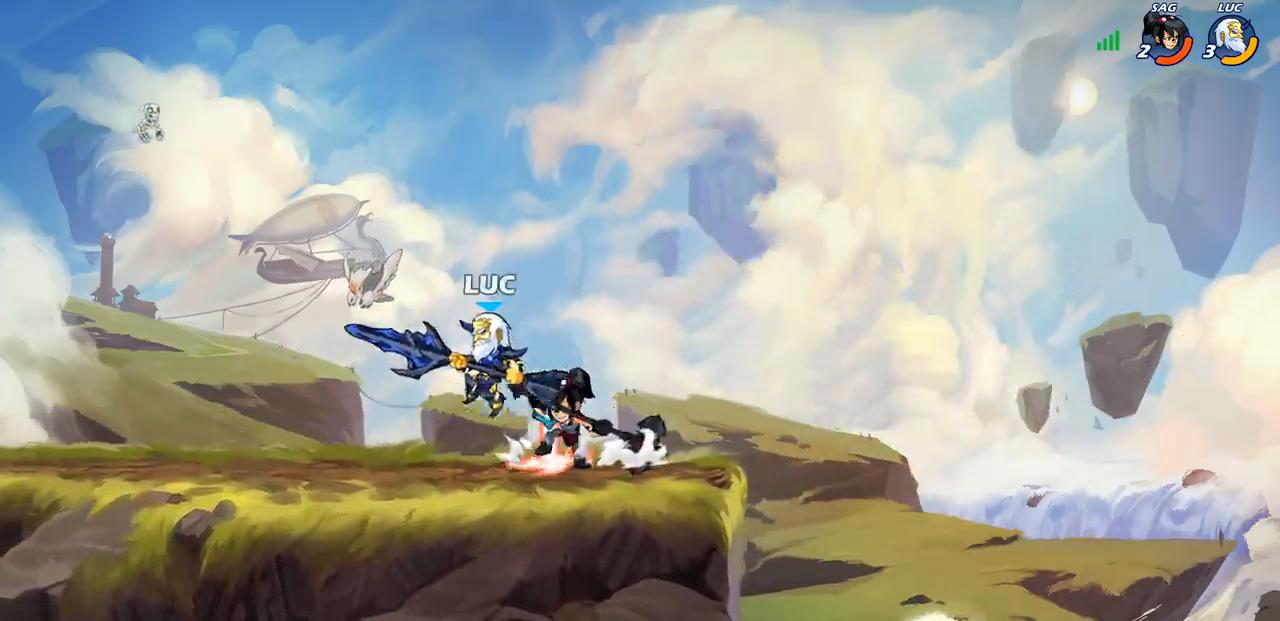
{"buttons": [], "left_stick": "left", "right_stick": "center", "events": [[67, "CROSS", "down"], [183, "CROSS", "up"], [217, "left_stick", "right"], [450, "left_stick", "up-left"], [500, "left_stick", "left"]]}
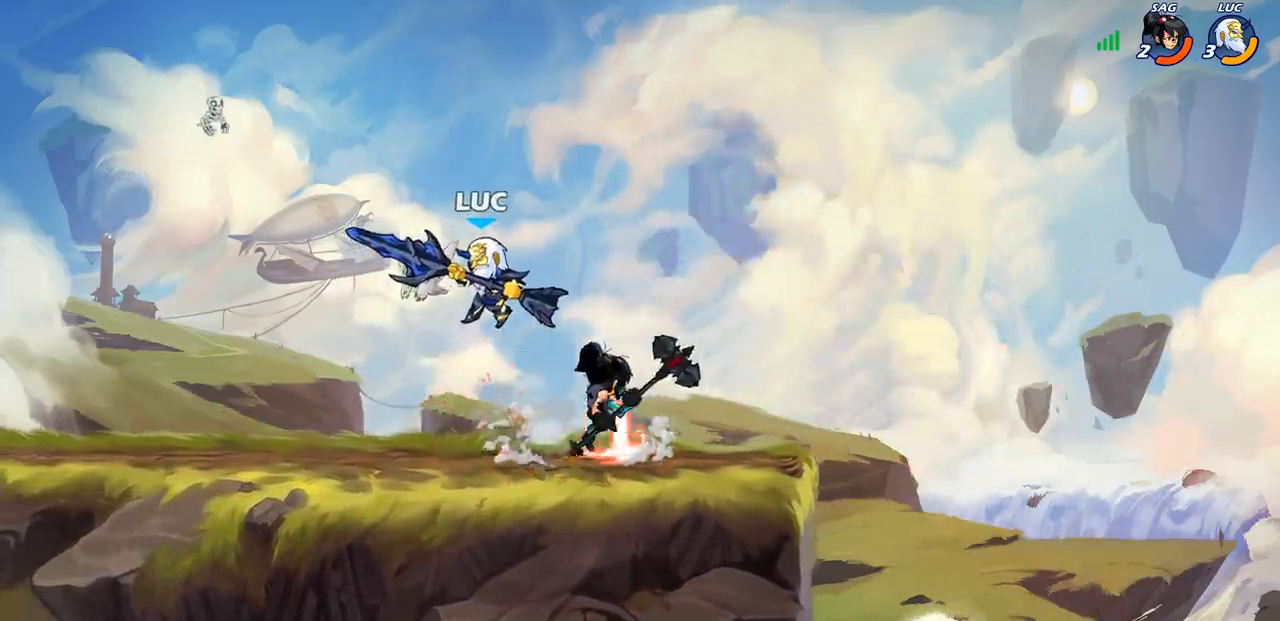
{"buttons": [], "left_stick": "center", "right_stick": "center", "events": [[17, "R1", "down"], [17, "R2", "down"], [117, "left_stick", "down-left"], [300, "R1", "up"], [300, "R2", "up"], [367, "SQUARE", "down"], [400, "left_stick", "center"], [450, "SQUARE", "up"]]}
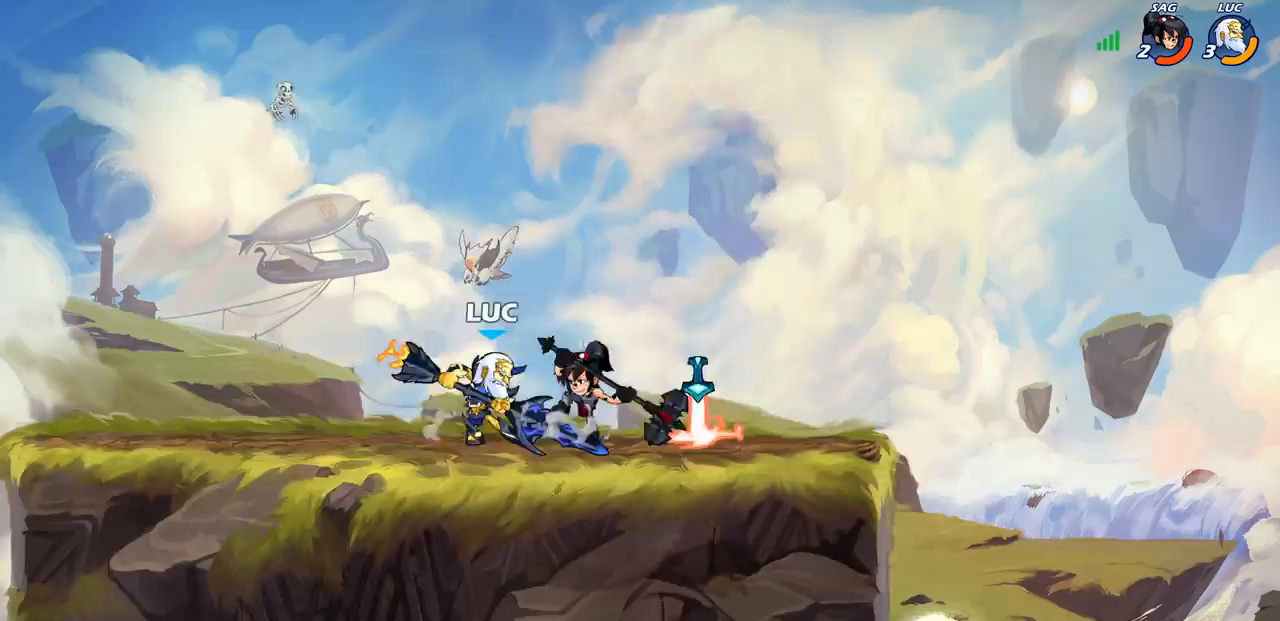
{"buttons": [], "left_stick": "center", "right_stick": "center", "events": [[333, "CIRCLE", "down"], [383, "CIRCLE", "up"]]}
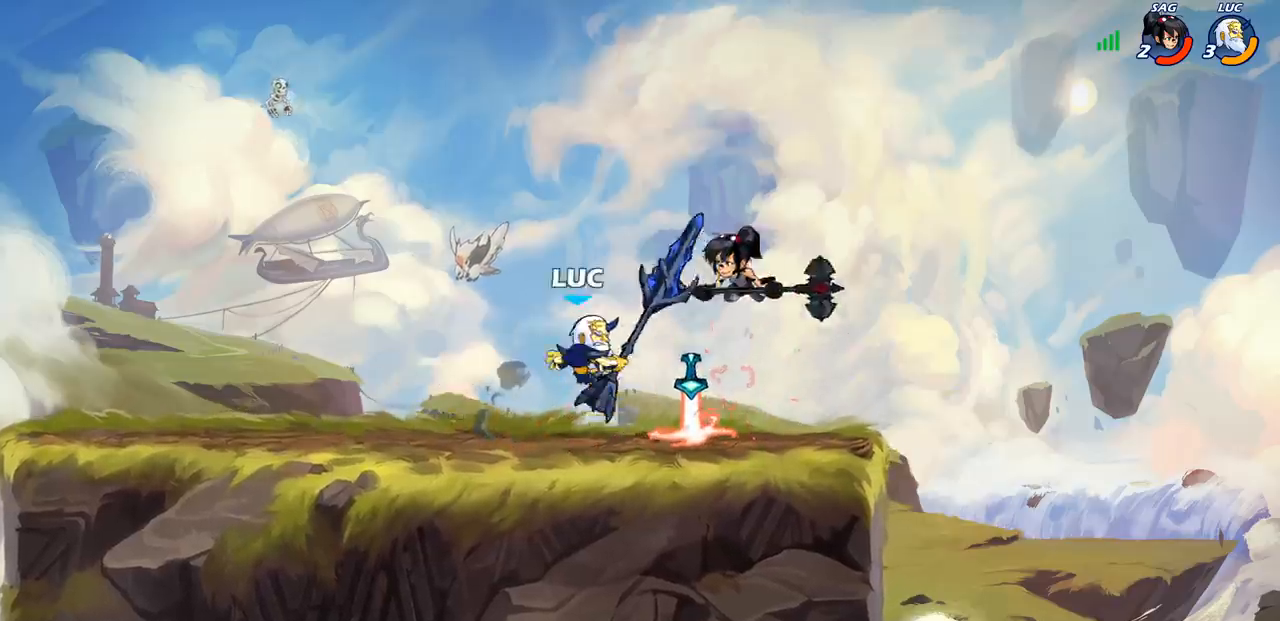
{"buttons": [], "left_stick": "center", "right_stick": "center", "events": []}